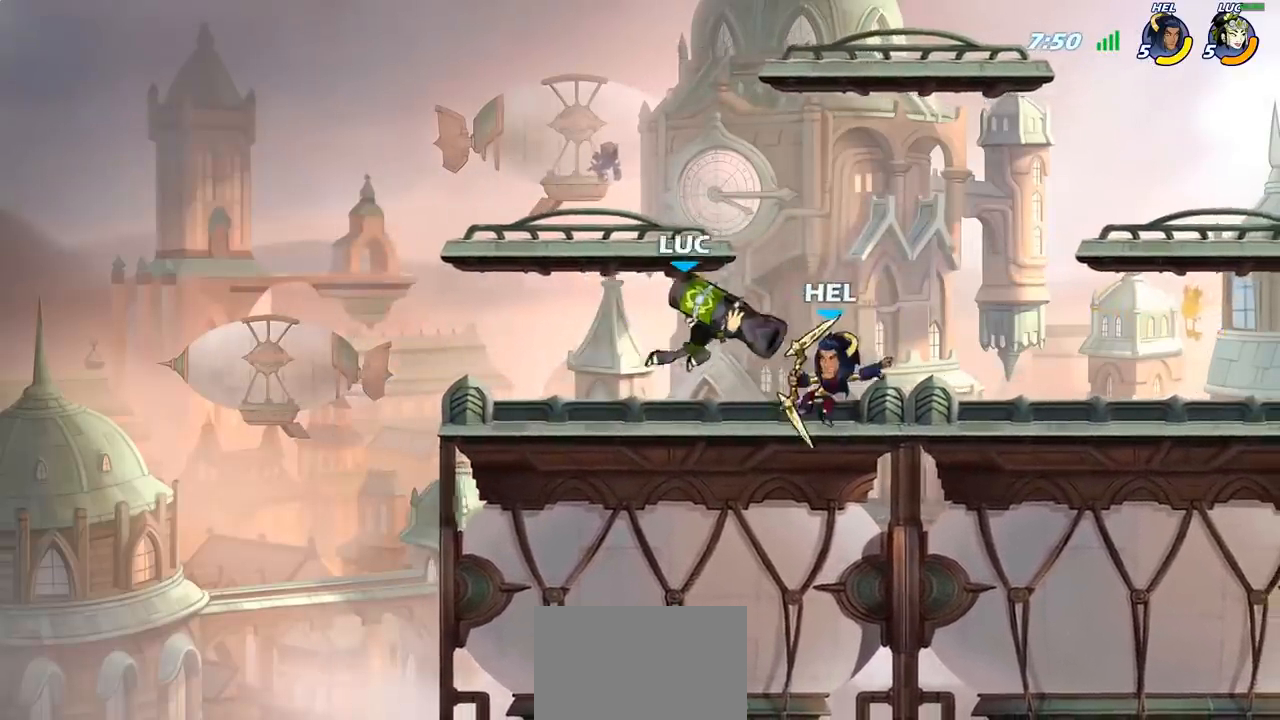
Gameplay with a controller (PlayStation layout); each line is a JSON object with the inputs held at the frame after it. "events" lists button and stick changes between this image and that frame as [ms after this image, input, new state], when the widget could be followed in between.
{"buttons": [], "left_stick": "right", "right_stick": "center", "events": [[133, "left_stick", "down"], [250, "SQUARE", "down"], [350, "SQUARE", "up"], [483, "left_stick", "right"]]}
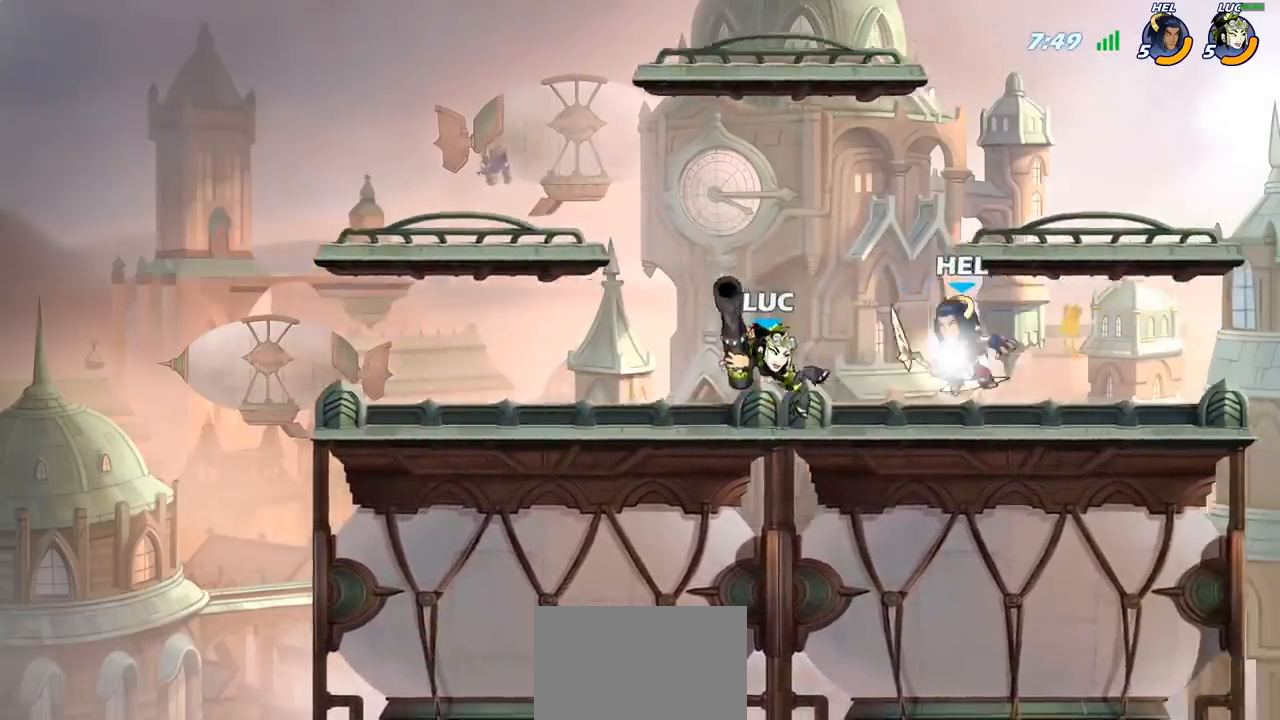
{"buttons": ["SQUARE"], "left_stick": "center", "right_stick": "center", "events": [[383, "left_stick", "left"], [483, "left_stick", "center"], [500, "SQUARE", "down"]]}
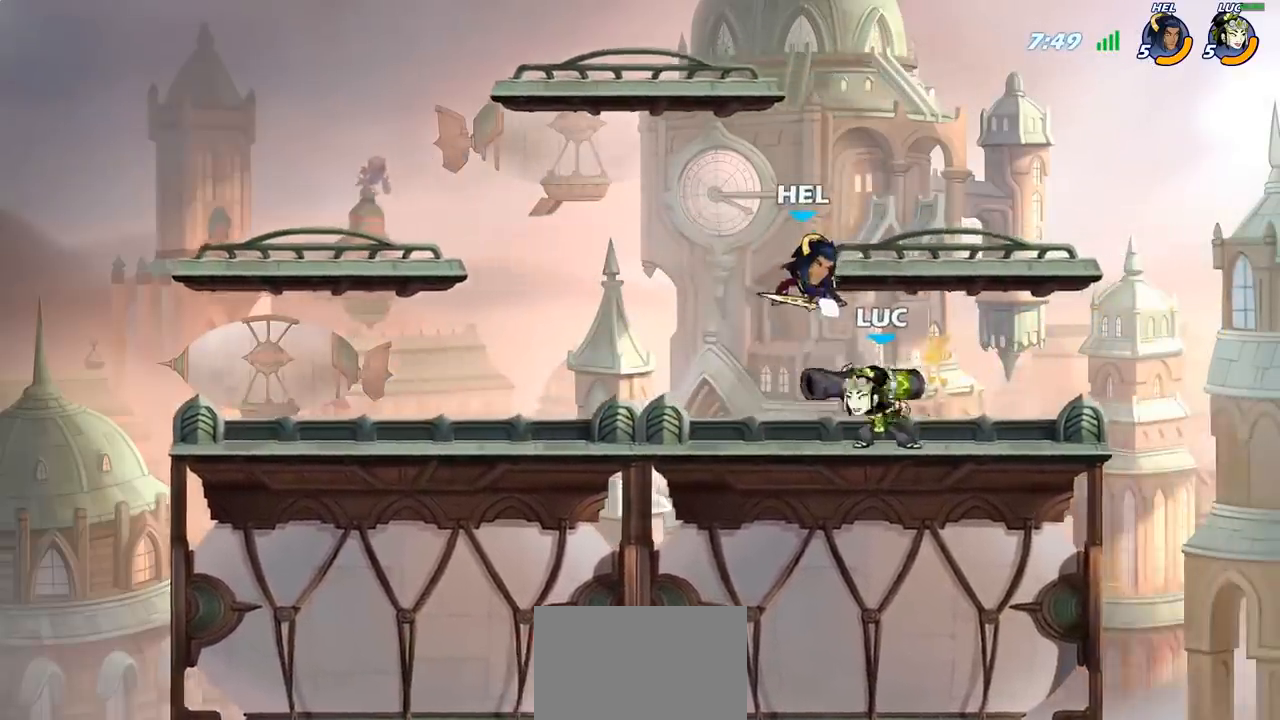
{"buttons": [], "left_stick": "center", "right_stick": "center", "events": [[100, "SQUARE", "up"], [233, "SQUARE", "down"], [250, "SQUARE", "up"]]}
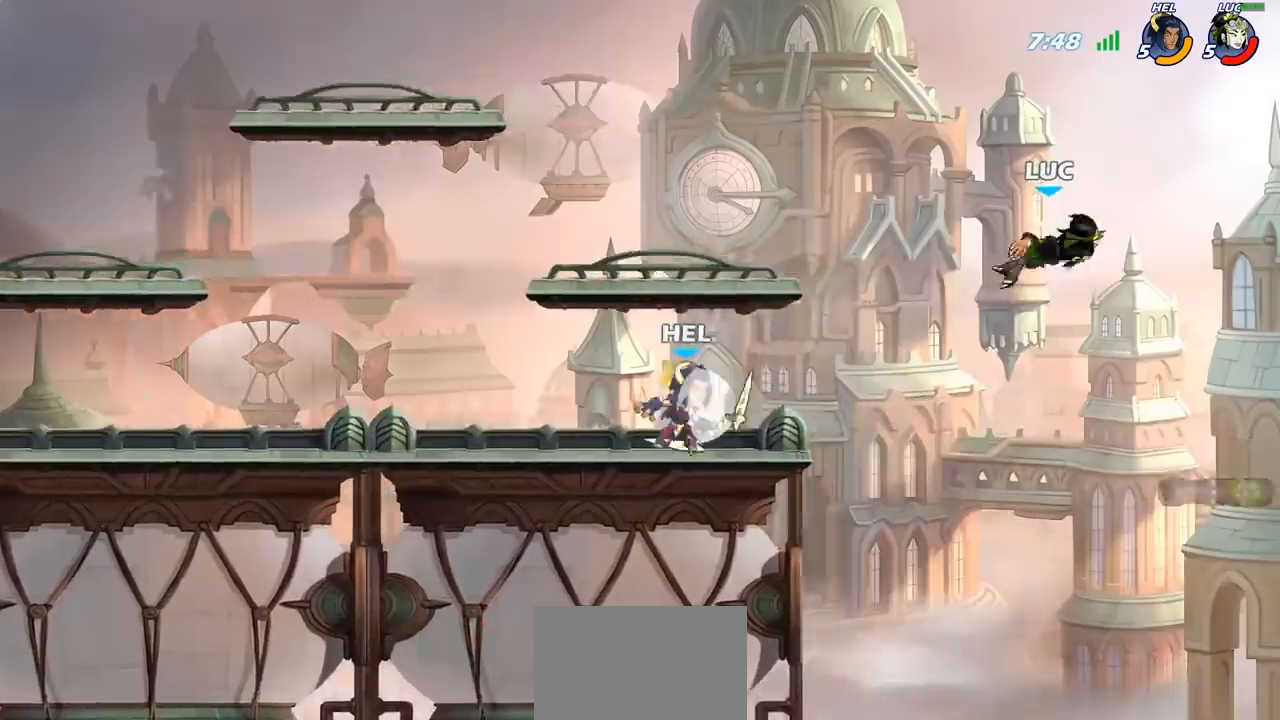
{"buttons": [], "left_stick": "down-left", "right_stick": "center", "events": [[150, "left_stick", "left"], [217, "left_stick", "down-left"]]}
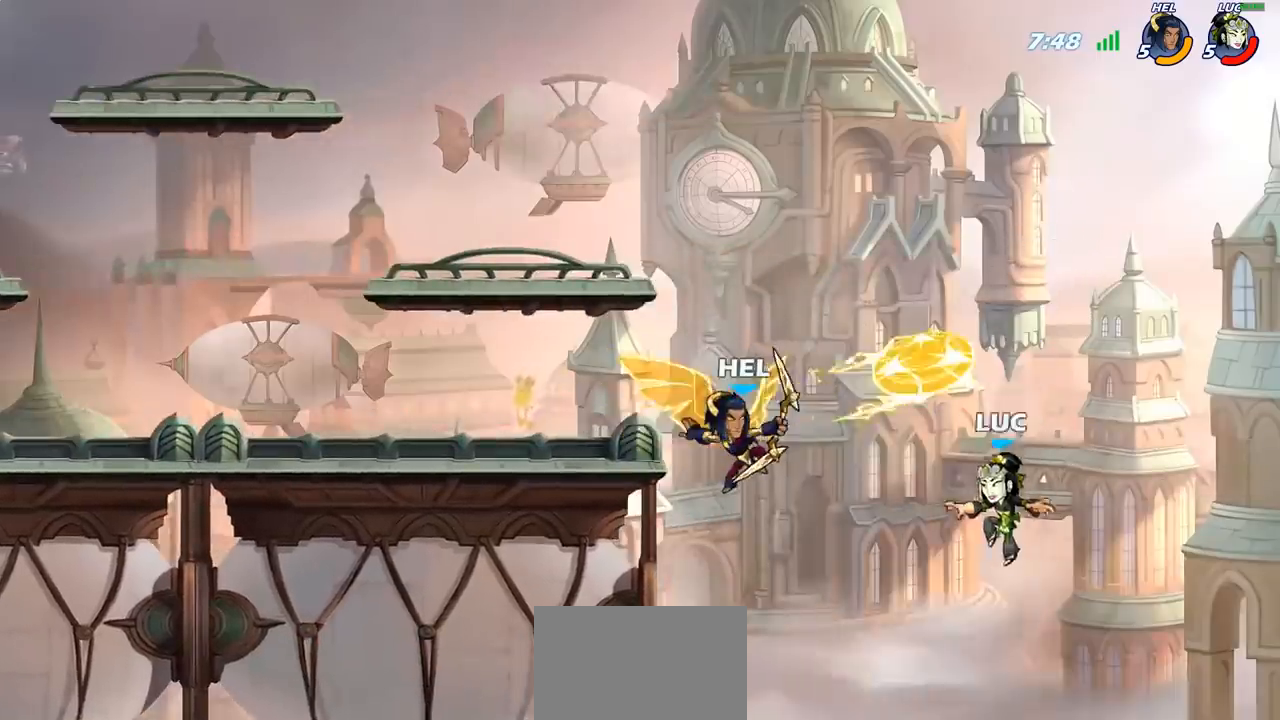
{"buttons": [], "left_stick": "left", "right_stick": "center", "events": [[100, "left_stick", "left"], [200, "CROSS", "down"], [333, "CIRCLE", "down"], [333, "CROSS", "up"], [433, "CIRCLE", "up"]]}
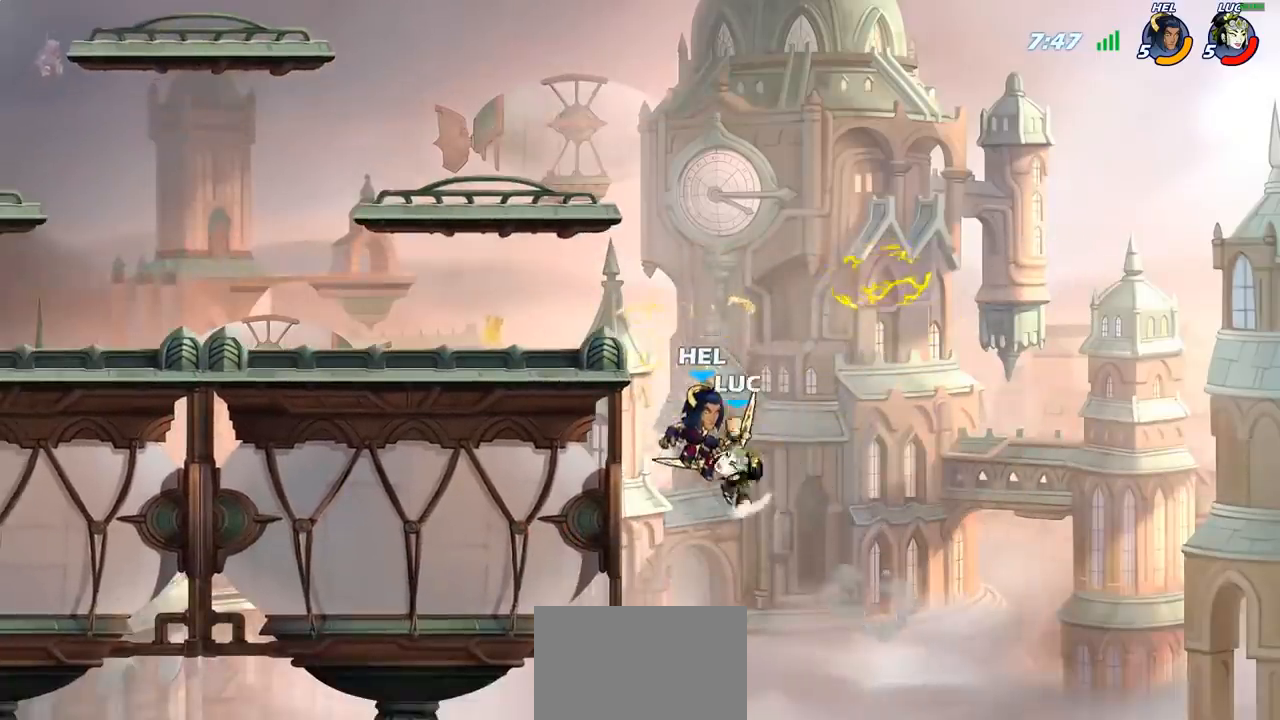
{"buttons": ["CROSS"], "left_stick": "center", "right_stick": "center", "events": [[150, "left_stick", "up-right"], [450, "CROSS", "down"], [450, "left_stick", "center"]]}
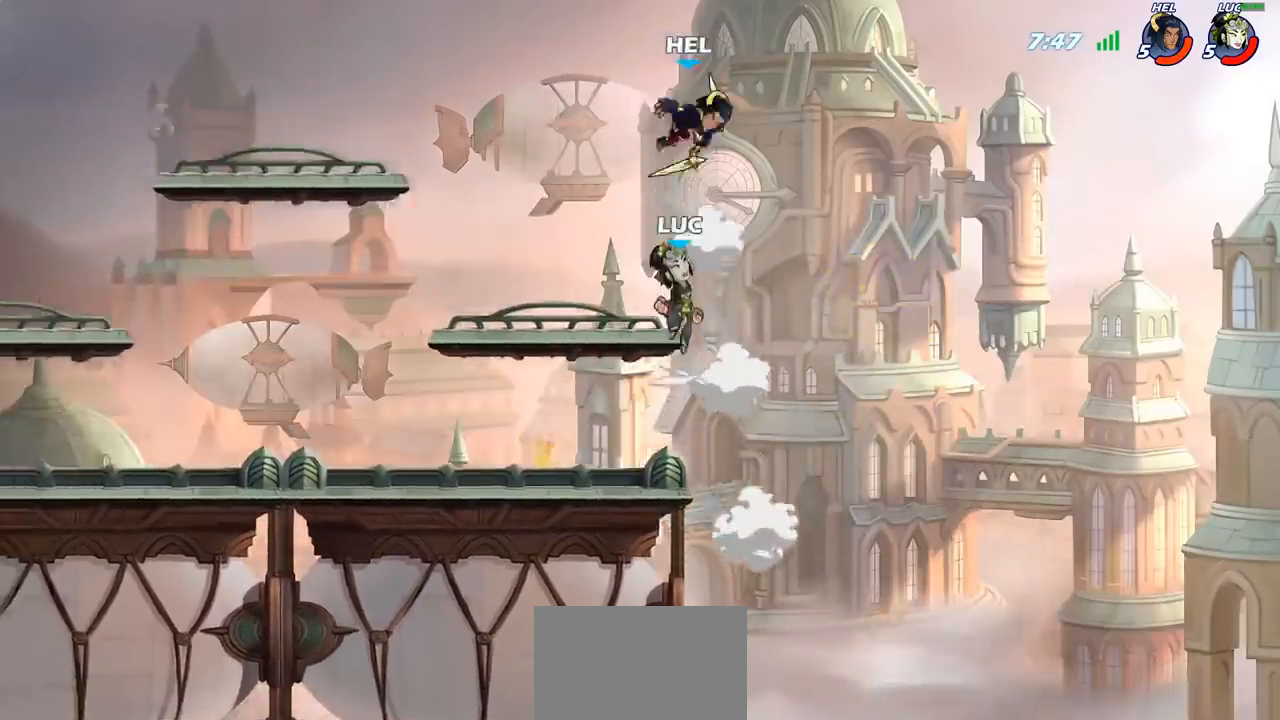
{"buttons": [], "left_stick": "center", "right_stick": "center", "events": [[33, "CROSS", "up"], [83, "R2", "down"], [133, "CIRCLE", "down"], [200, "R2", "up"], [217, "CIRCLE", "up"], [350, "left_stick", "left"], [467, "left_stick", "center"]]}
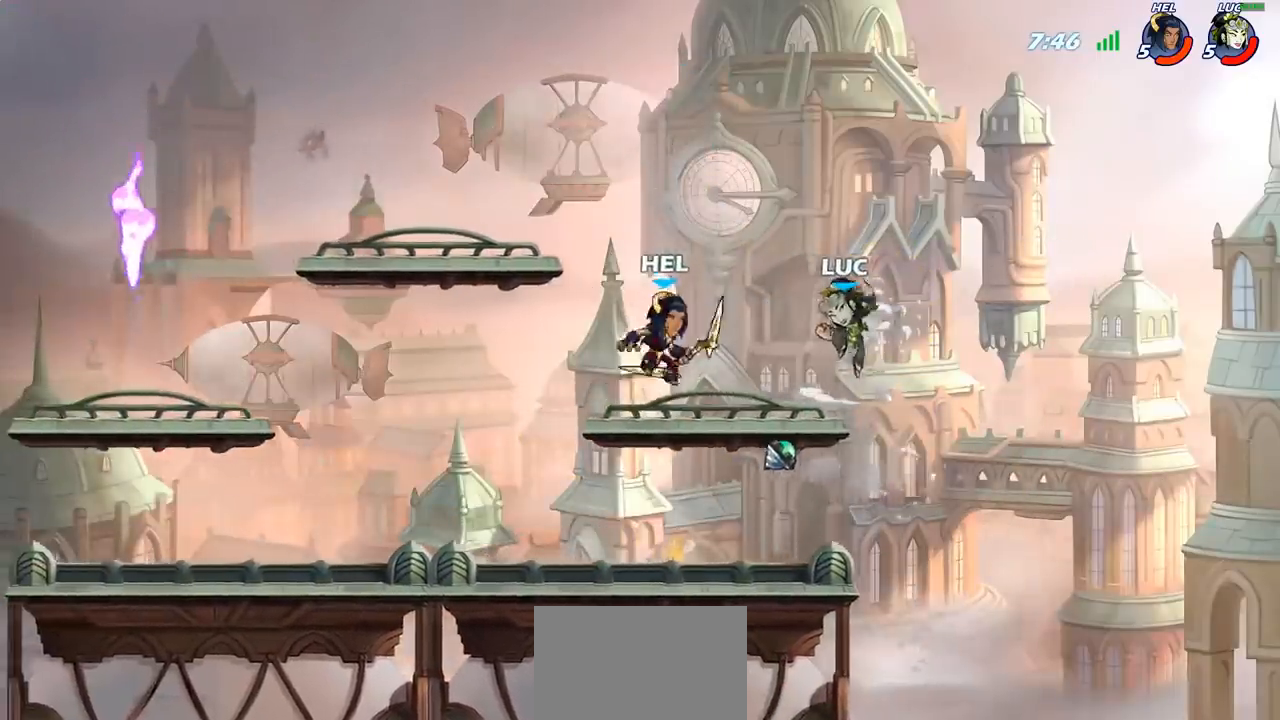
{"buttons": [], "left_stick": "left", "right_stick": "center", "events": [[117, "left_stick", "right"], [217, "left_stick", "down"], [300, "left_stick", "down-left"], [400, "left_stick", "left"]]}
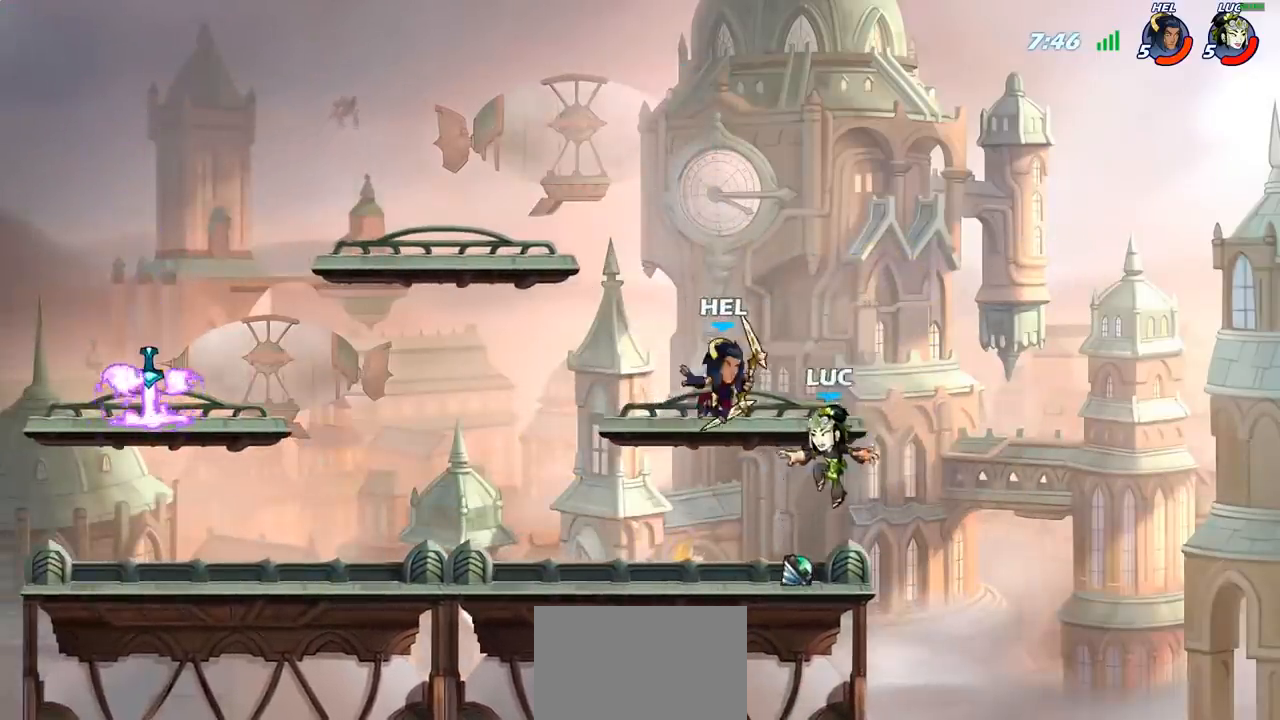
{"buttons": [], "left_stick": "left", "right_stick": "center", "events": [[50, "left_stick", "down"], [117, "left_stick", "right"], [183, "R1", "down"], [283, "R1", "up"], [317, "left_stick", "center"], [500, "left_stick", "left"]]}
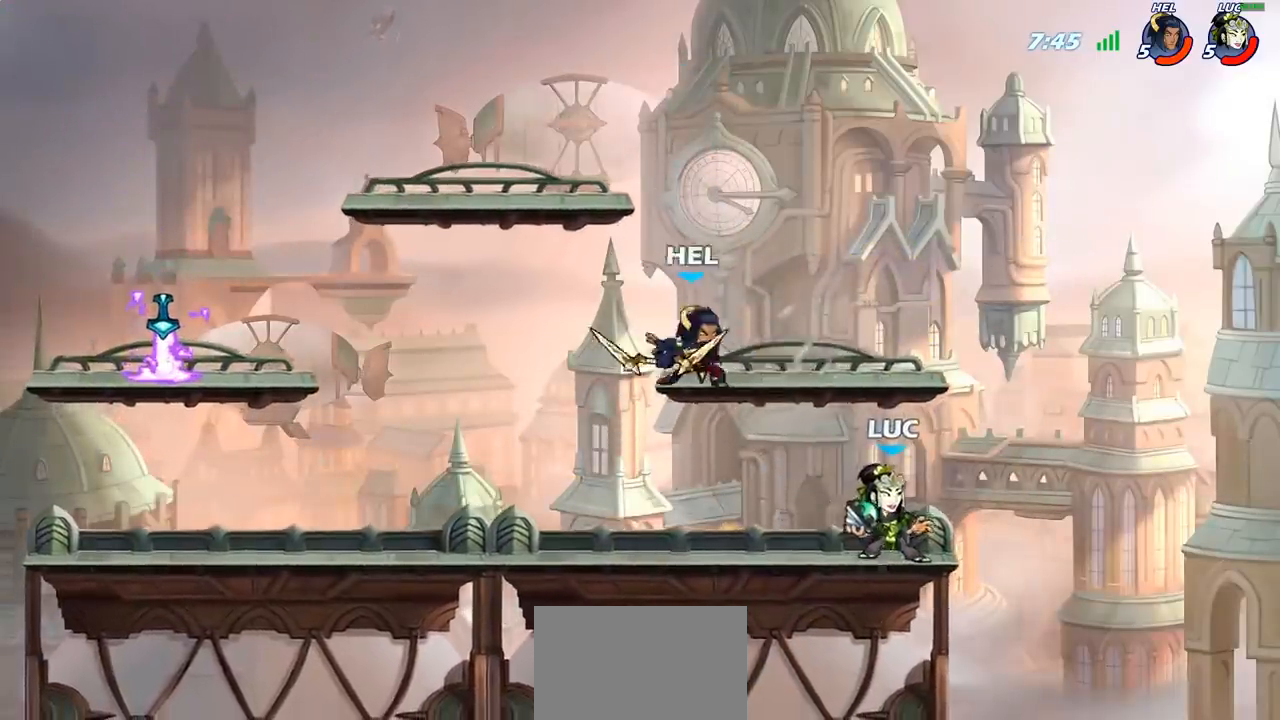
{"buttons": [], "left_stick": "center", "right_stick": "center", "events": [[33, "R1", "down"], [100, "R1", "up"], [100, "left_stick", "center"]]}
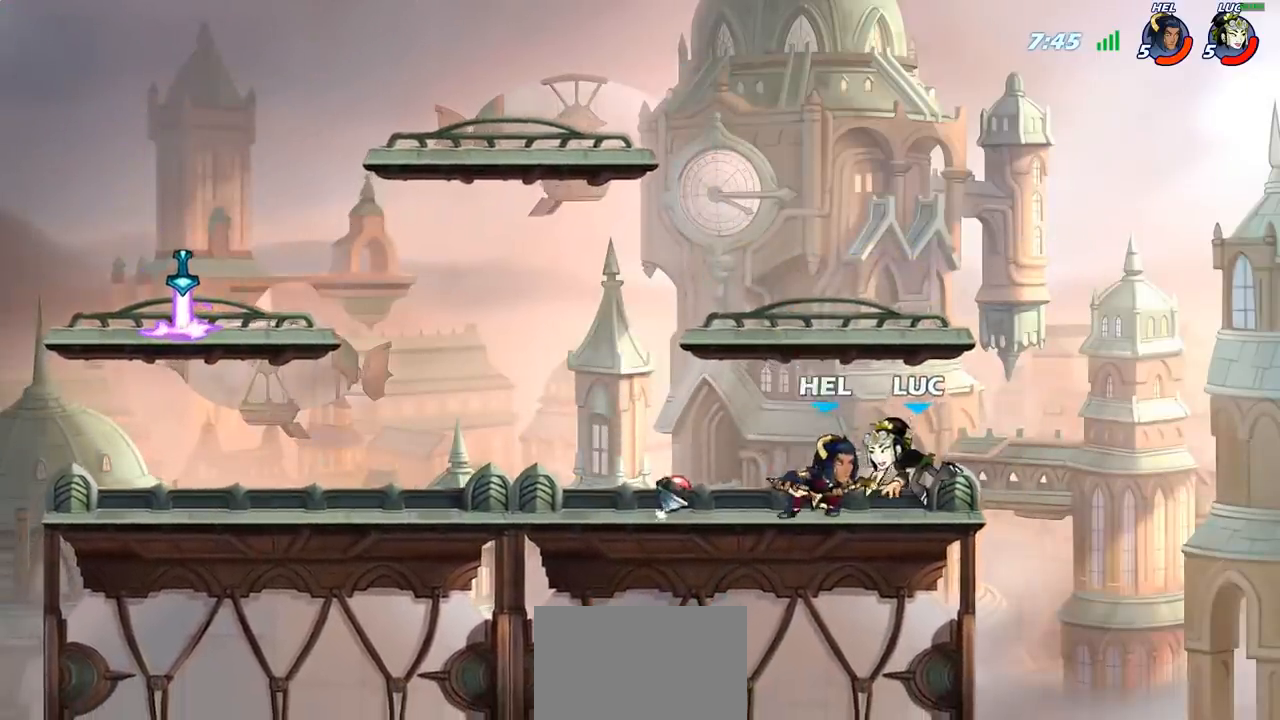
{"buttons": ["SQUARE"], "left_stick": "center", "right_stick": "center", "events": [[100, "SQUARE", "down"], [183, "SQUARE", "up"], [267, "SQUARE", "down"], [350, "SQUARE", "up"], [450, "SQUARE", "down"]]}
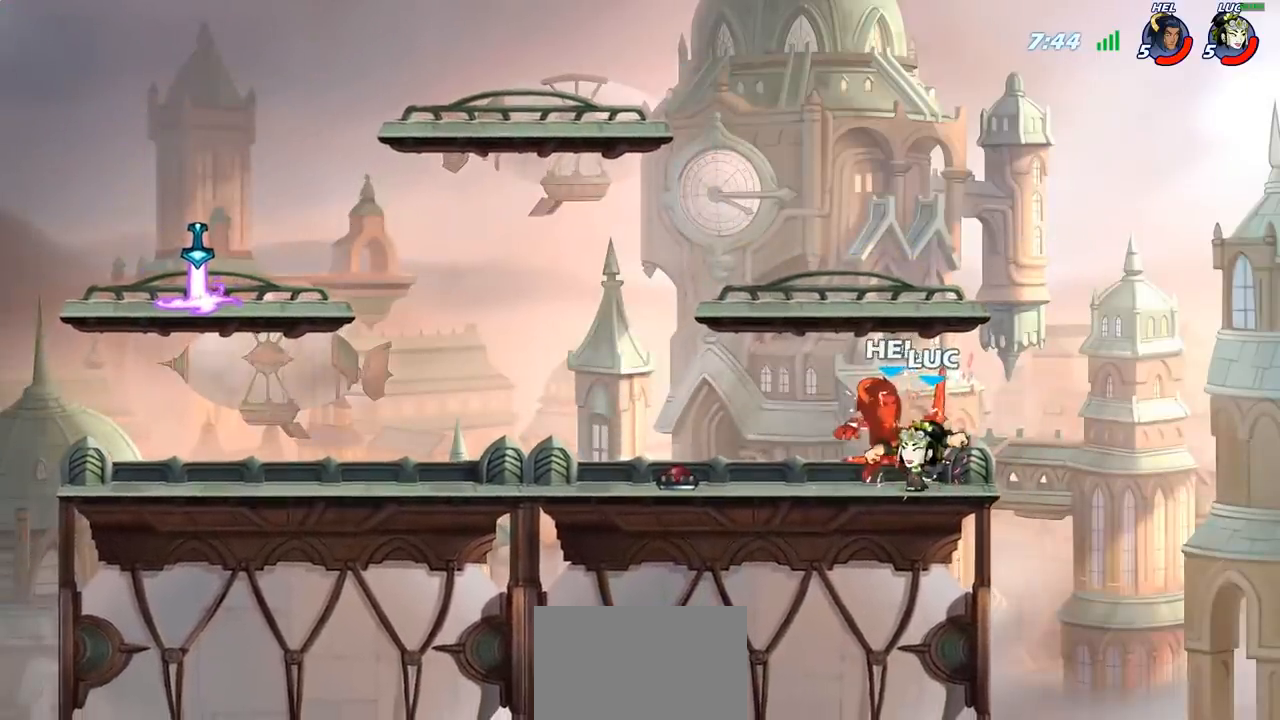
{"buttons": [], "left_stick": "center", "right_stick": "center", "events": [[33, "SQUARE", "up"], [117, "SQUARE", "down"], [200, "SQUARE", "up"]]}
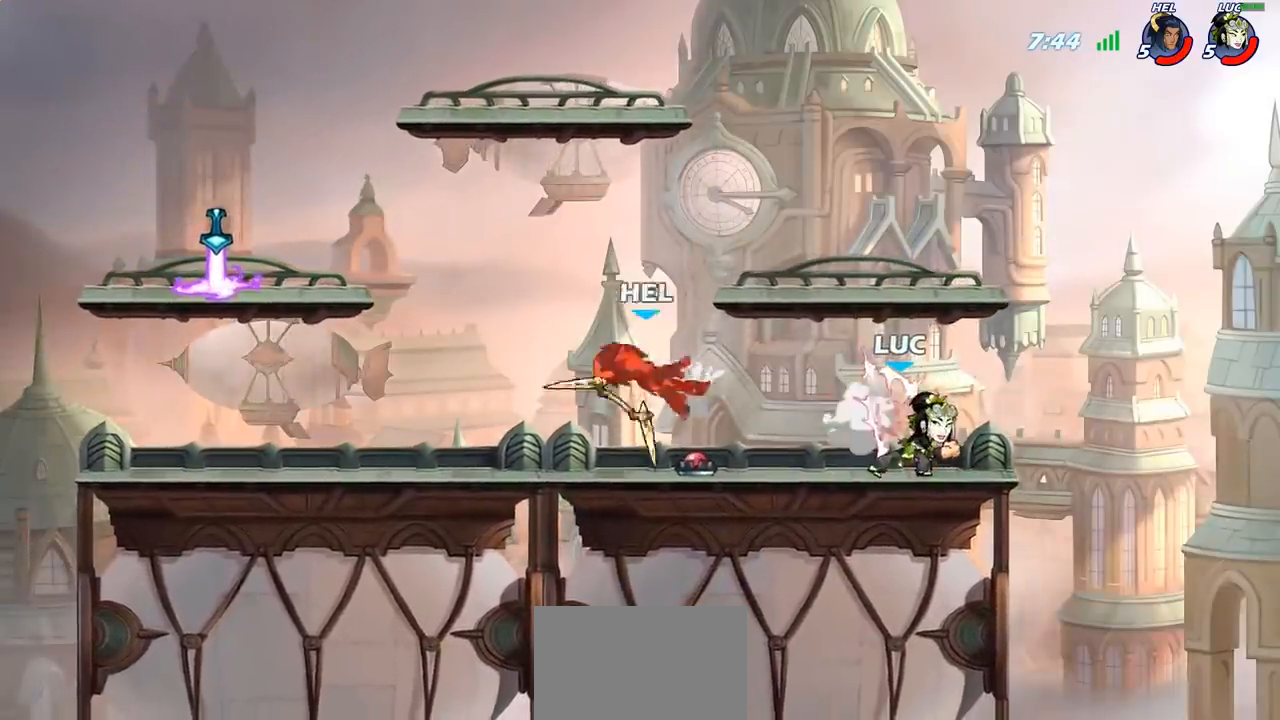
{"buttons": ["CROSS", "R2"], "left_stick": "up-left", "right_stick": "center", "events": [[183, "left_stick", "left"], [400, "left_stick", "up-left"], [433, "CROSS", "down"], [433, "R2", "down"]]}
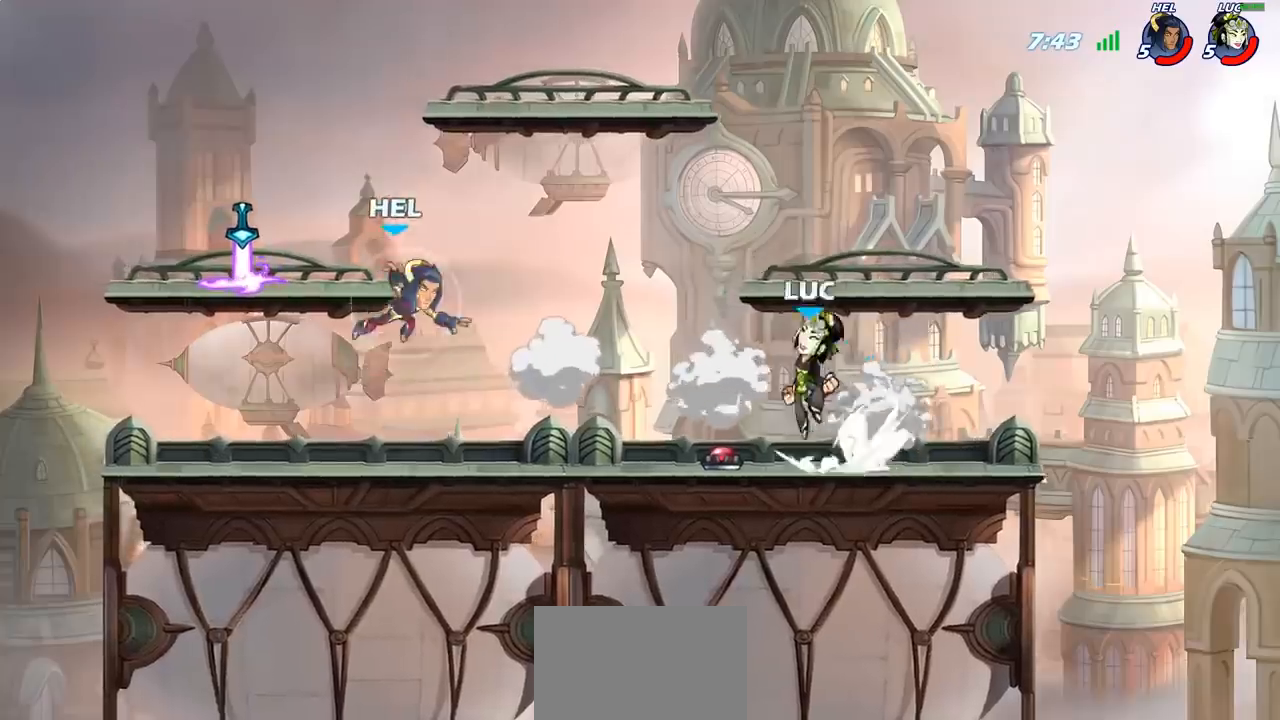
{"buttons": ["R2"], "left_stick": "left", "right_stick": "center", "events": [[83, "CROSS", "up"], [100, "R2", "up"], [167, "left_stick", "down-left"], [433, "left_stick", "left"], [500, "R2", "down"]]}
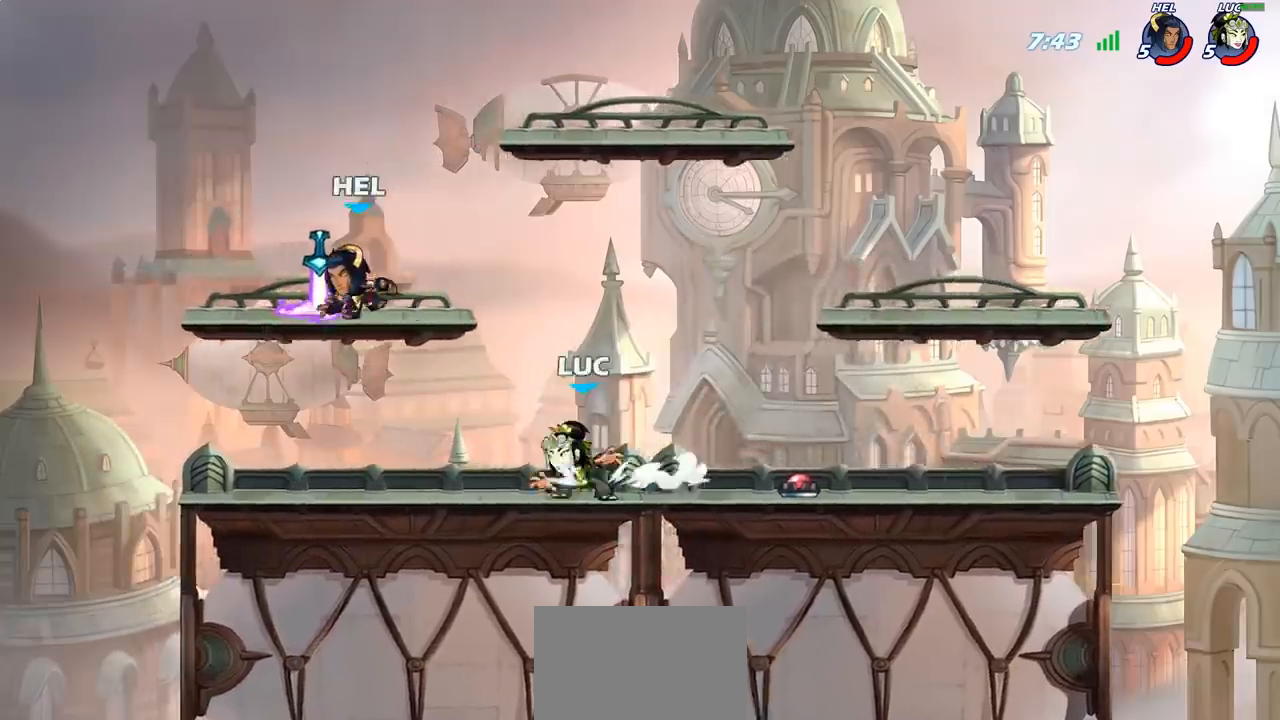
{"buttons": [], "left_stick": "center", "right_stick": "center", "events": [[117, "R2", "up"], [117, "SQUARE", "down"], [250, "SQUARE", "up"], [383, "left_stick", "center"]]}
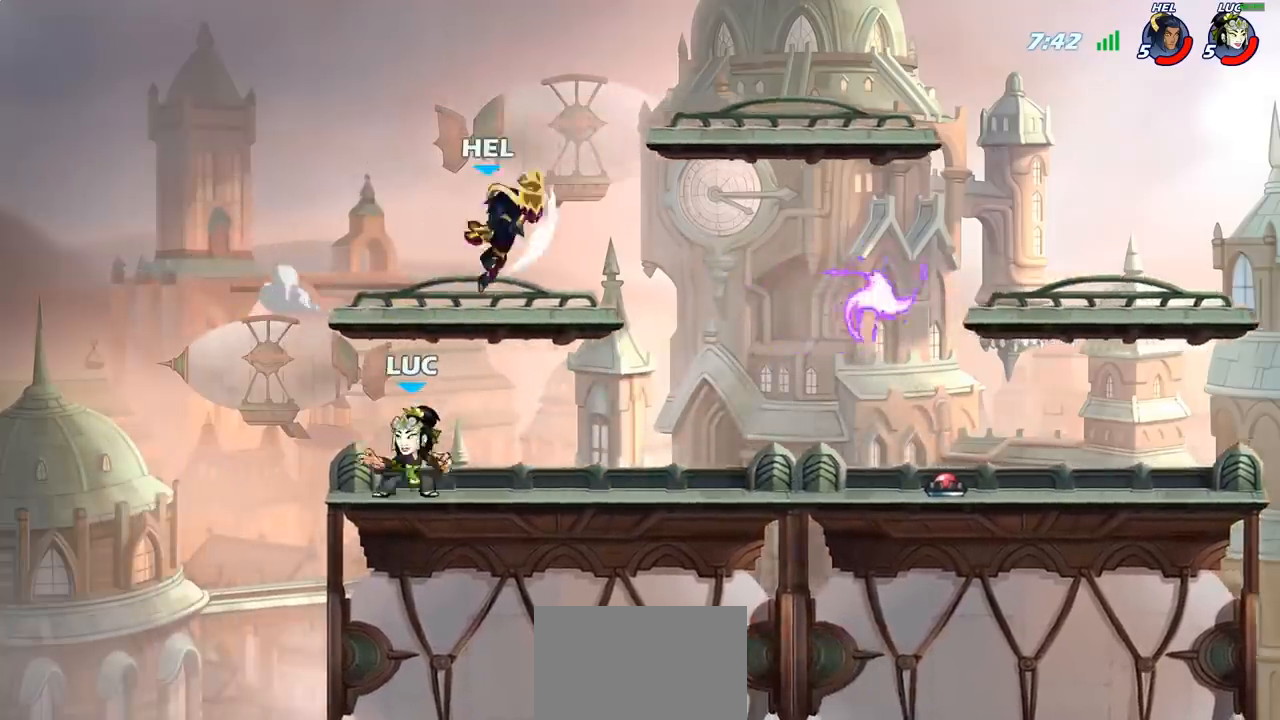
{"buttons": [], "left_stick": "center", "right_stick": "center", "events": [[67, "left_stick", "right"], [300, "CROSS", "down"], [367, "CIRCLE", "down"], [367, "CROSS", "up"], [383, "left_stick", "center"], [500, "CIRCLE", "up"]]}
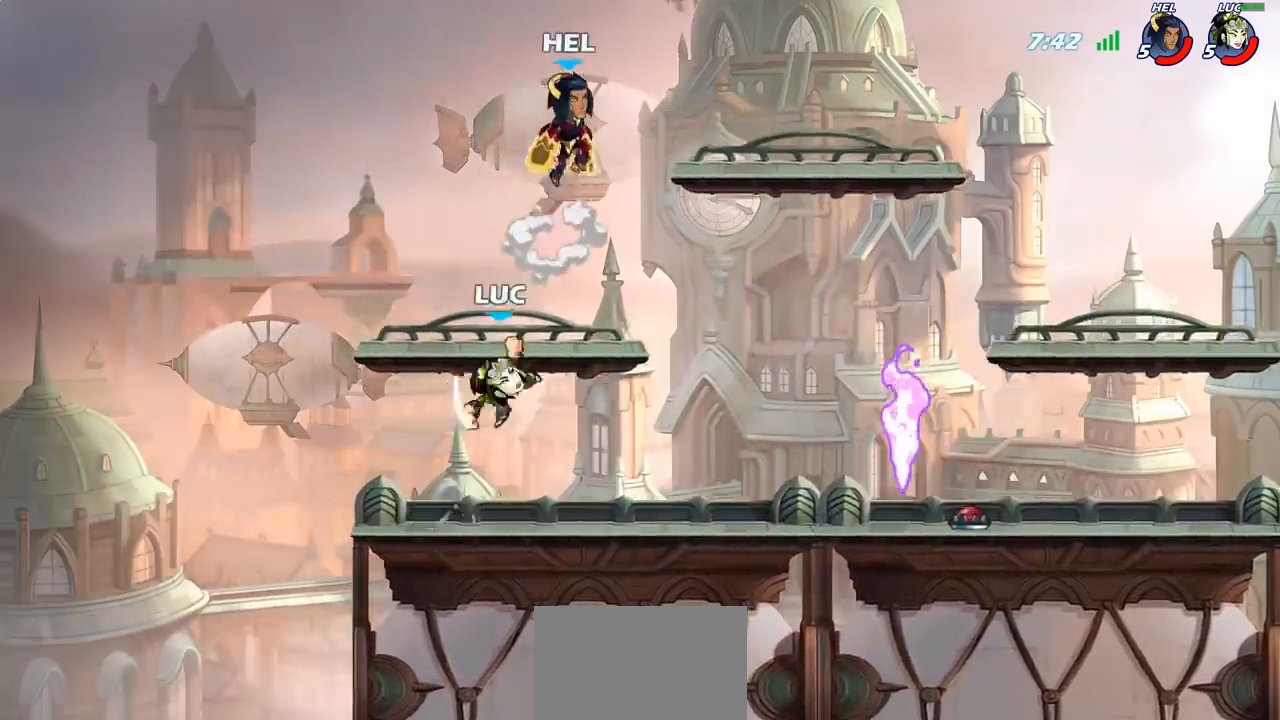
{"buttons": [], "left_stick": "down-left", "right_stick": "center", "events": [[283, "left_stick", "left"], [483, "left_stick", "down-left"]]}
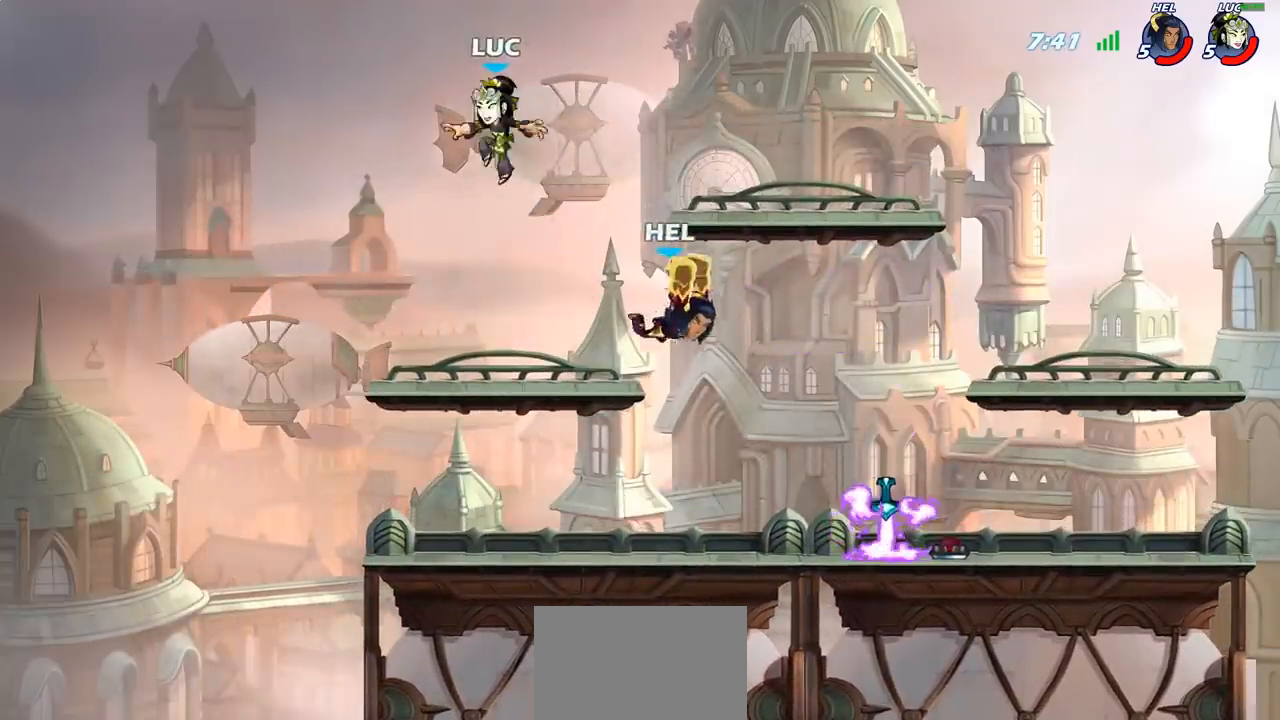
{"buttons": [], "left_stick": "down-left", "right_stick": "center", "events": [[150, "left_stick", "down"], [450, "left_stick", "down-left"]]}
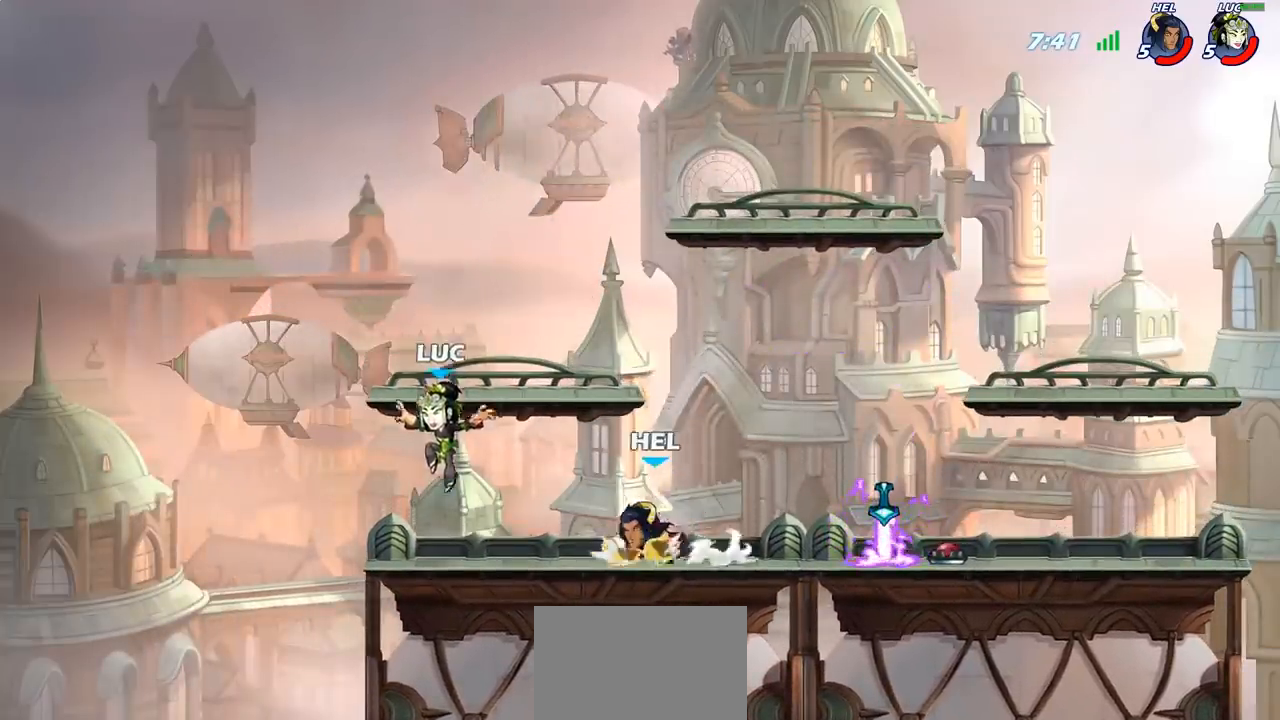
{"buttons": [], "left_stick": "right", "right_stick": "center", "events": [[17, "left_stick", "left"], [100, "left_stick", "center"], [167, "R2", "down"], [450, "left_stick", "right"], [467, "R2", "up"]]}
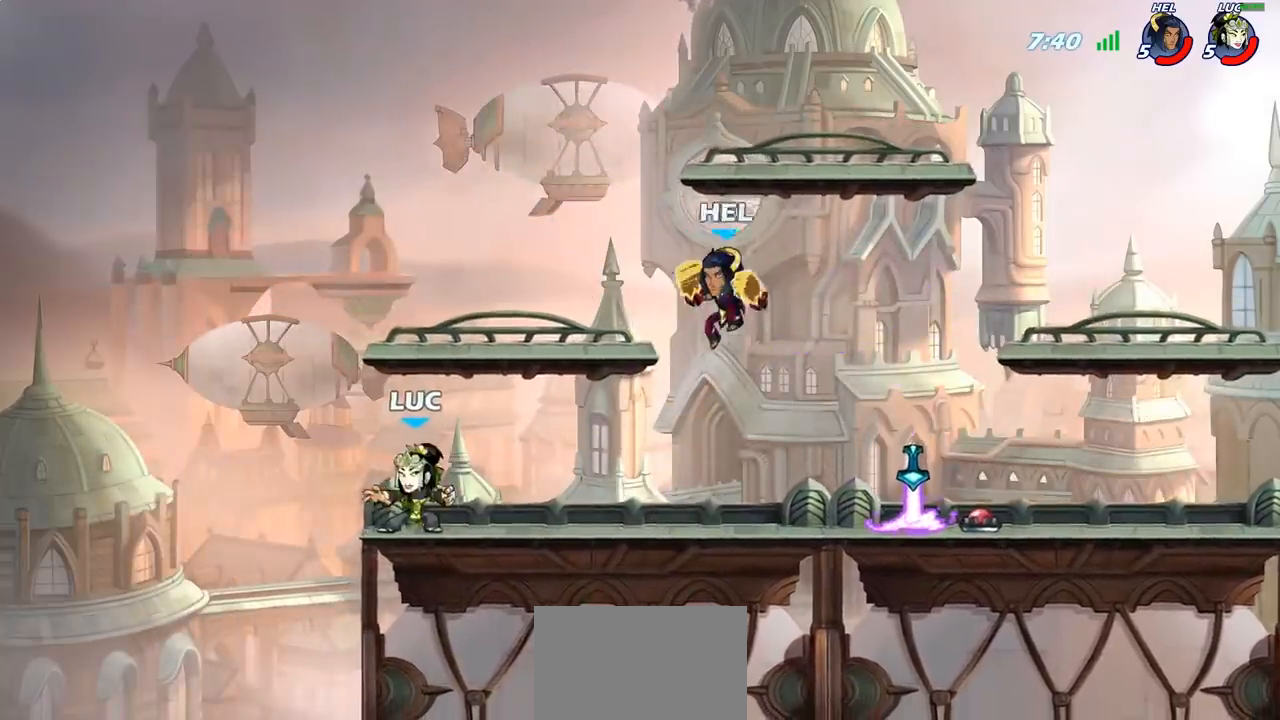
{"buttons": [], "left_stick": "up", "right_stick": "center", "events": [[217, "left_stick", "left"], [483, "left_stick", "up"]]}
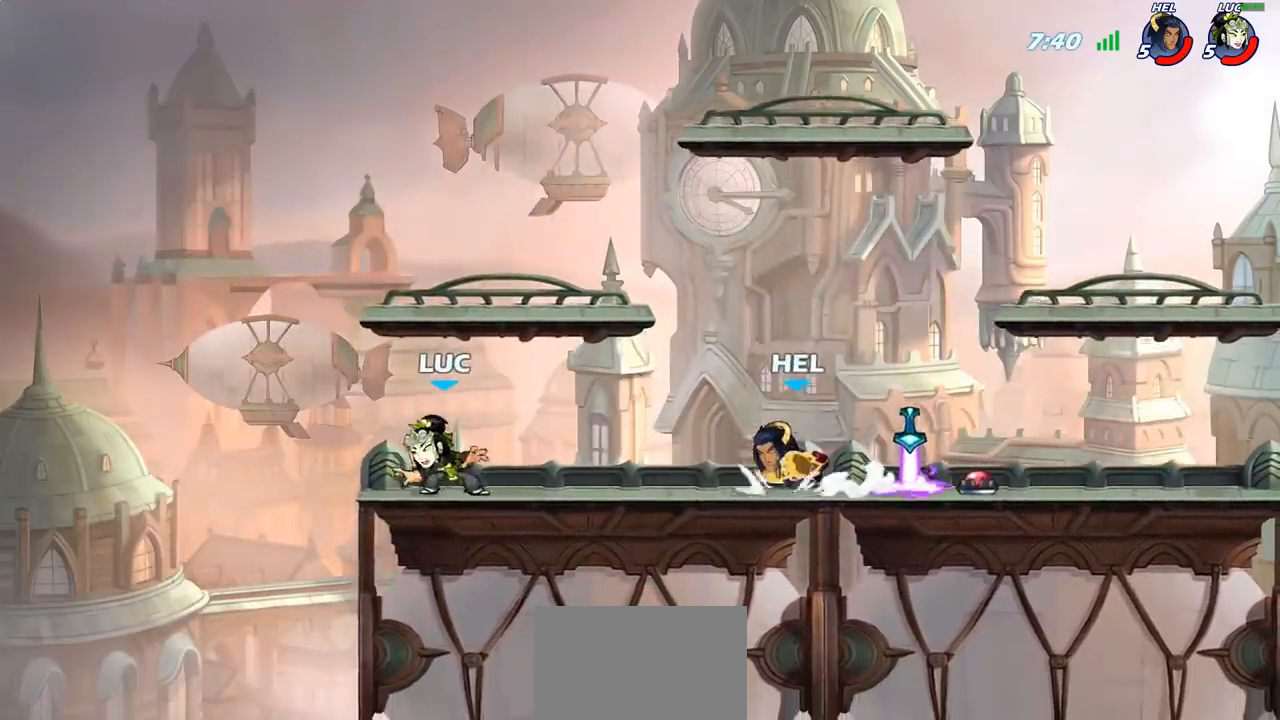
{"buttons": ["R2"], "left_stick": "right", "right_stick": "center", "events": [[150, "left_stick", "up-left"], [400, "left_stick", "right"], [500, "R2", "down"]]}
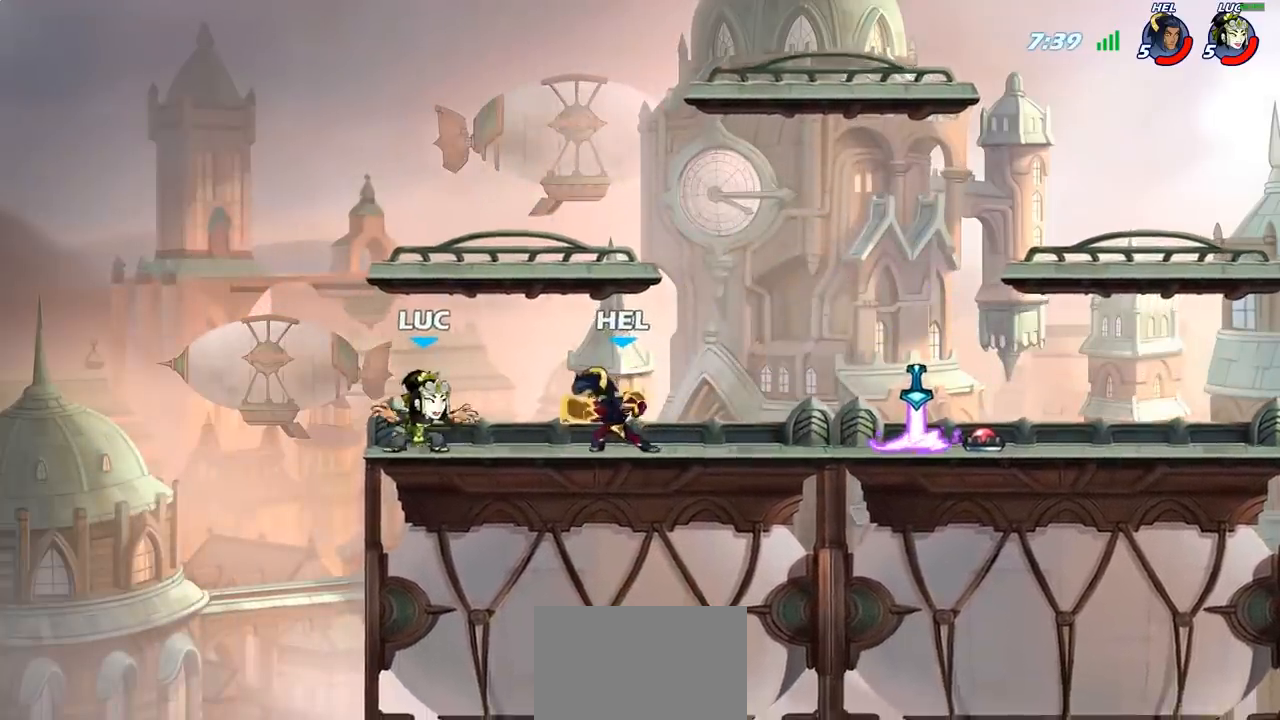
{"buttons": [], "left_stick": "right", "right_stick": "center", "events": [[67, "SQUARE", "down"], [100, "R2", "up"], [167, "SQUARE", "up"], [283, "left_stick", "center"], [383, "left_stick", "right"]]}
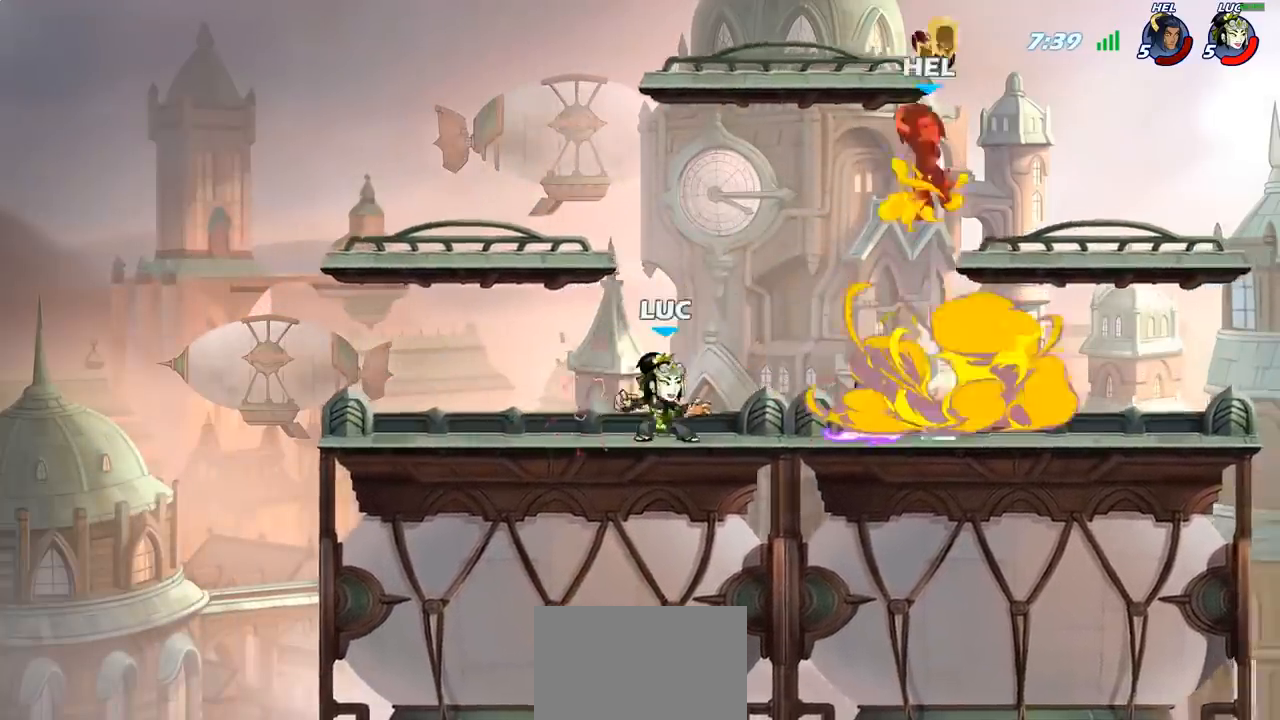
{"buttons": [], "left_stick": "right", "right_stick": "center", "events": [[333, "R1", "down"], [383, "CROSS", "down"], [467, "R1", "up"], [500, "CROSS", "up"]]}
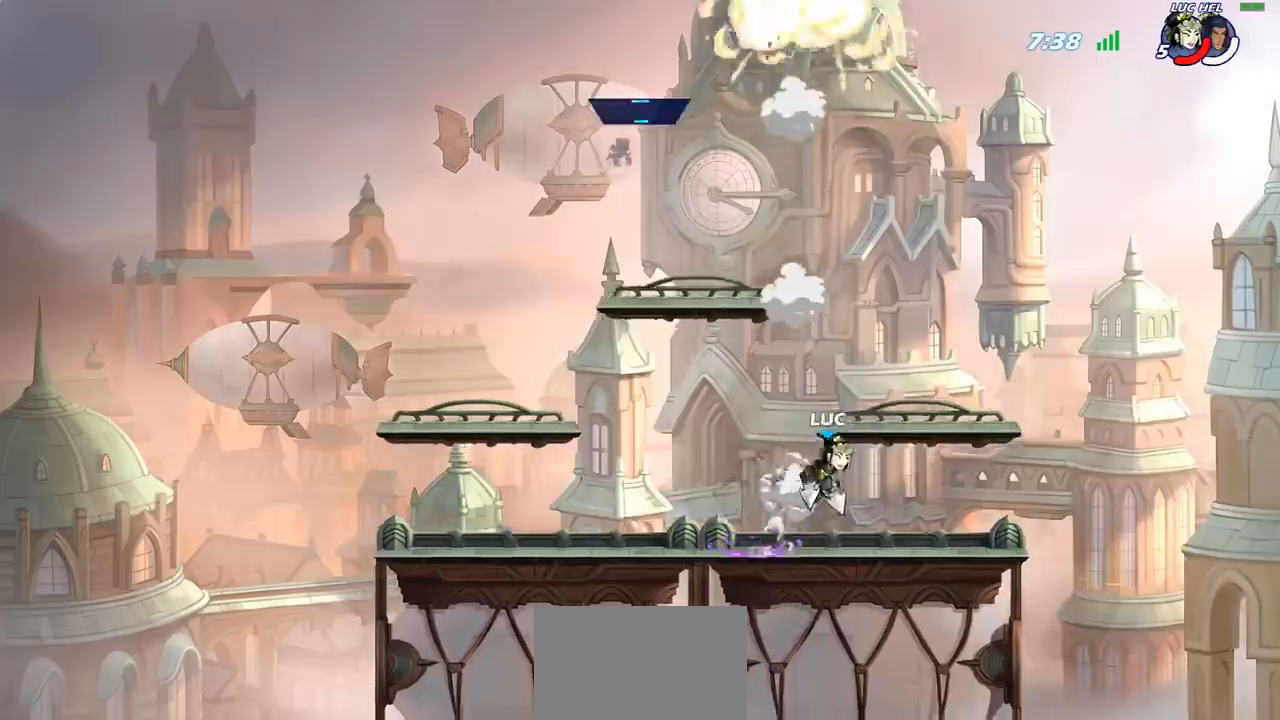
{"buttons": [], "left_stick": "down-left", "right_stick": "center", "events": [[100, "CROSS", "down"], [133, "left_stick", "up-left"], [233, "CROSS", "up"], [400, "left_stick", "down-left"]]}
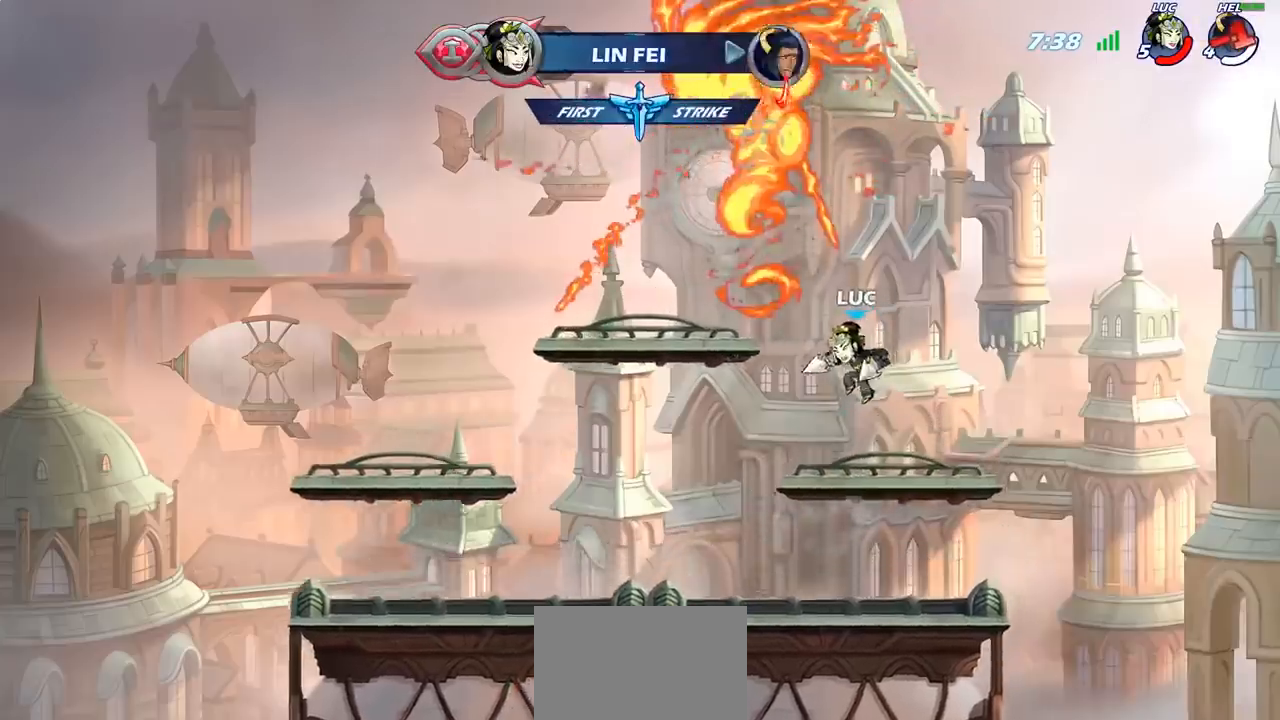
{"buttons": ["CIRCLE"], "left_stick": "center", "right_stick": "center", "events": [[133, "left_stick", "left"], [233, "R2", "down"], [317, "left_stick", "center"], [333, "CIRCLE", "down"], [350, "R2", "up"]]}
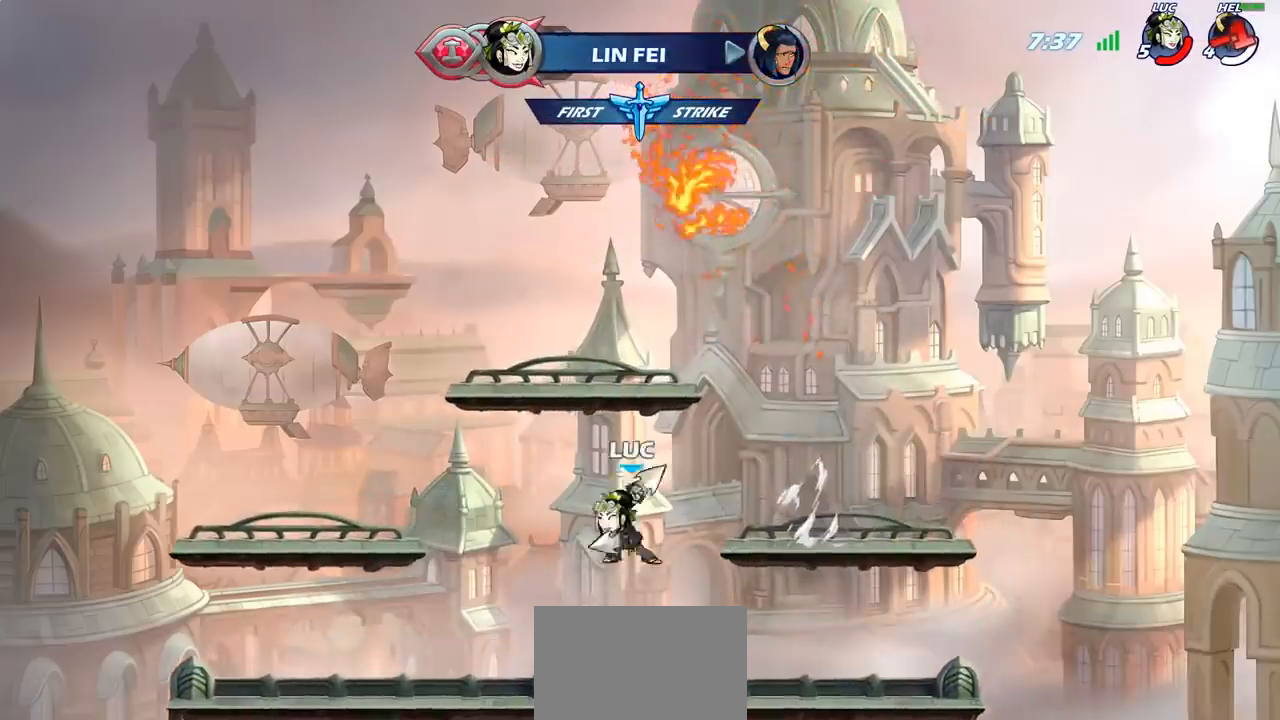
{"buttons": [], "left_stick": "center", "right_stick": "center", "events": [[183, "CIRCLE", "up"]]}
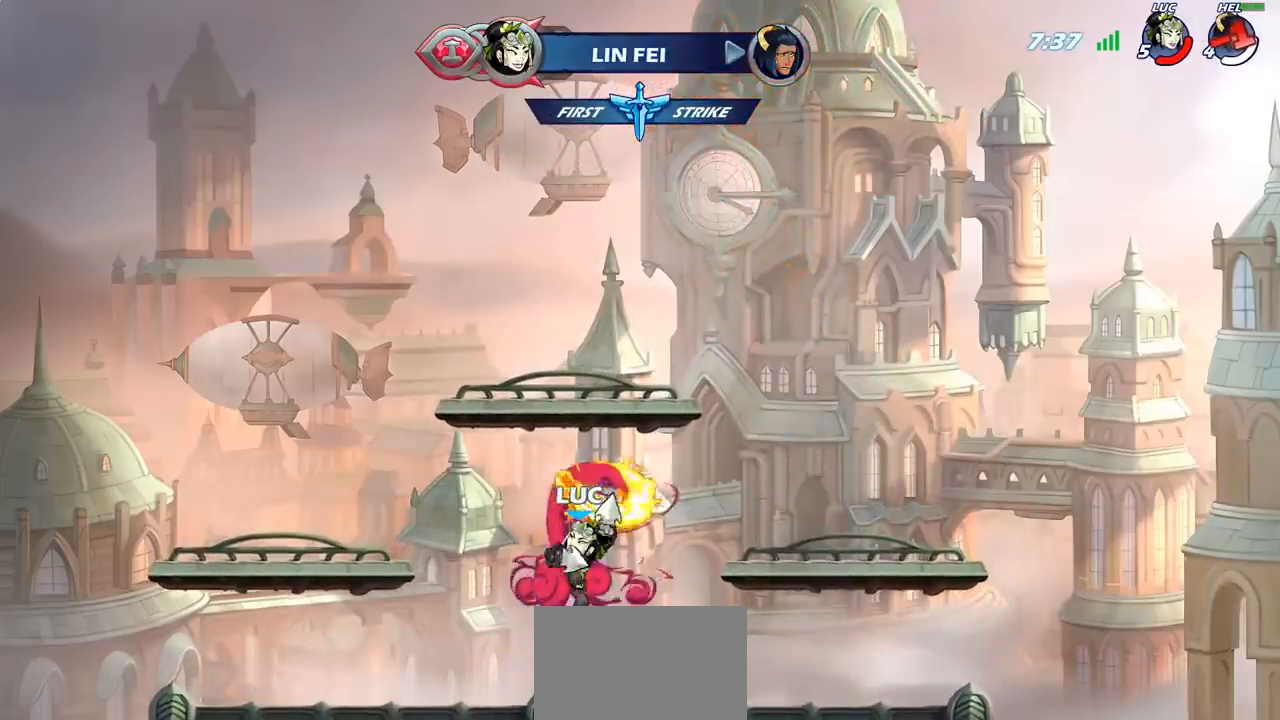
{"buttons": ["CIRCLE"], "left_stick": "center", "right_stick": "center", "events": [[333, "CROSS", "down"], [433, "CIRCLE", "down"], [433, "CROSS", "up"]]}
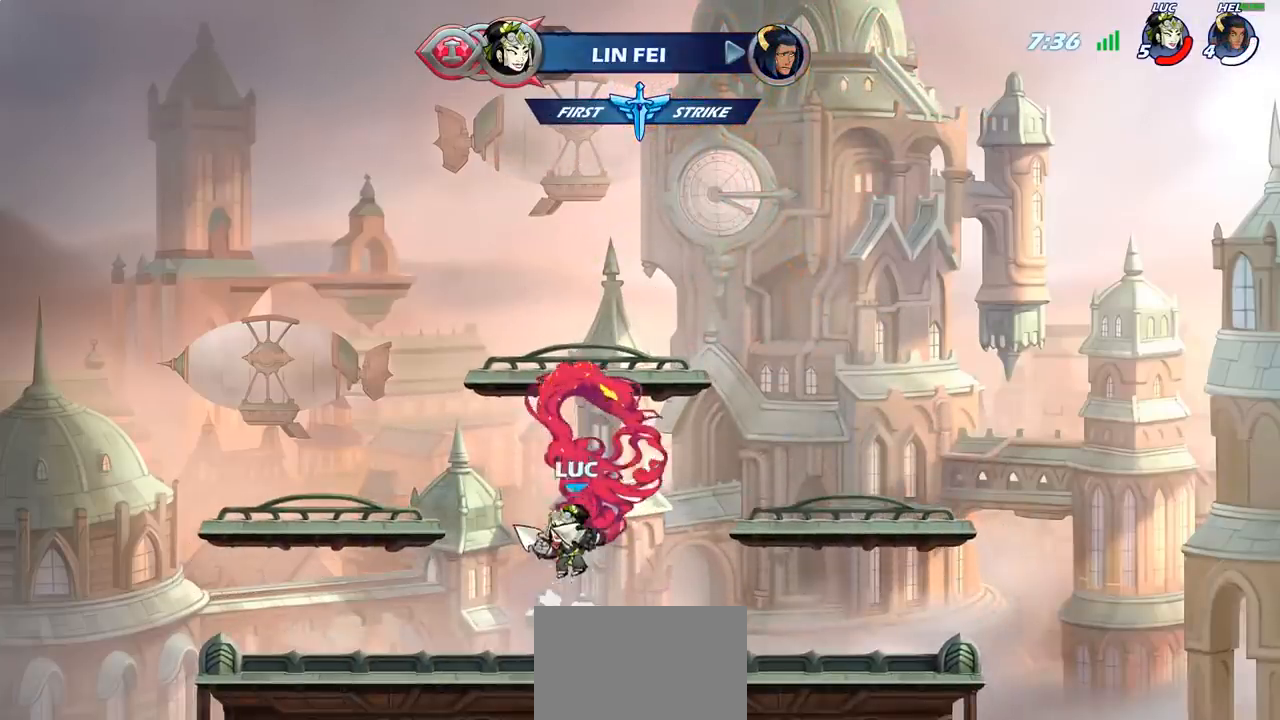
{"buttons": [], "left_stick": "down-left", "right_stick": "center", "events": [[83, "CIRCLE", "up"], [483, "left_stick", "down-left"]]}
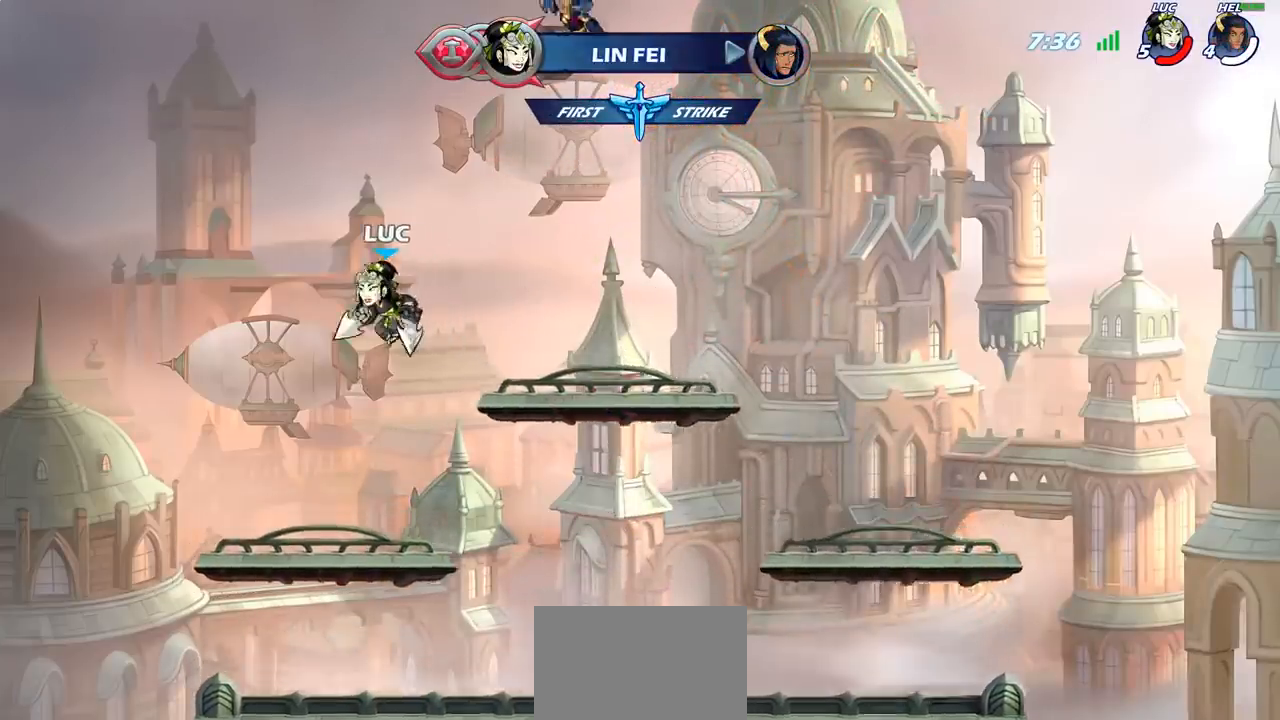
{"buttons": ["R2"], "left_stick": "down", "right_stick": "center", "events": [[183, "left_stick", "down-right"], [233, "left_stick", "right"], [467, "R2", "down"], [500, "left_stick", "down"]]}